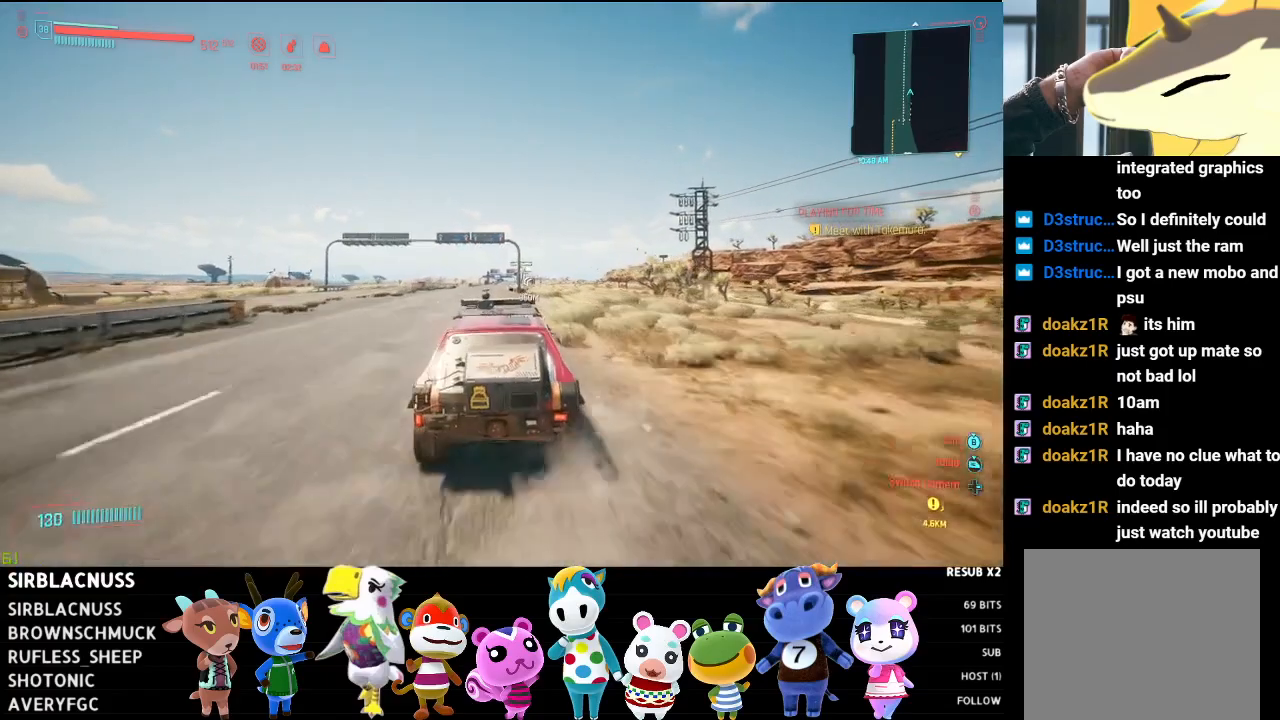
Gameplay with a controller (Xbox layout); each line is a JSON object with the inputs held at the frame after it. "events" lists button and stick changes between this image and that frame as [ms after this image, input, new state], when the widget could be followed in between.
{"buttons": ["R2"], "left_stick": "center", "right_stick": "center", "events": [[217, "left_stick", "left"], [267, "left_stick", "up-left"], [450, "left_stick", "center"]]}
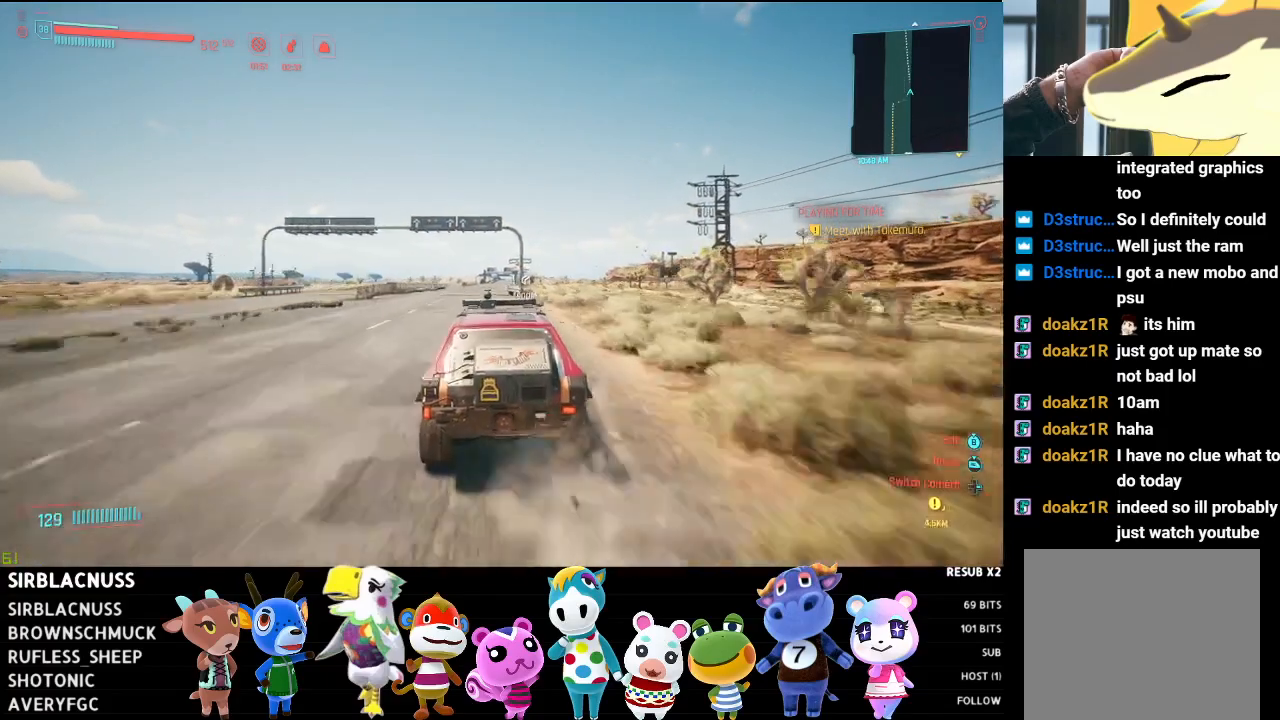
{"buttons": ["R2"], "left_stick": "right", "right_stick": "center", "events": [[133, "left_stick", "left"], [317, "left_stick", "center"], [500, "left_stick", "right"]]}
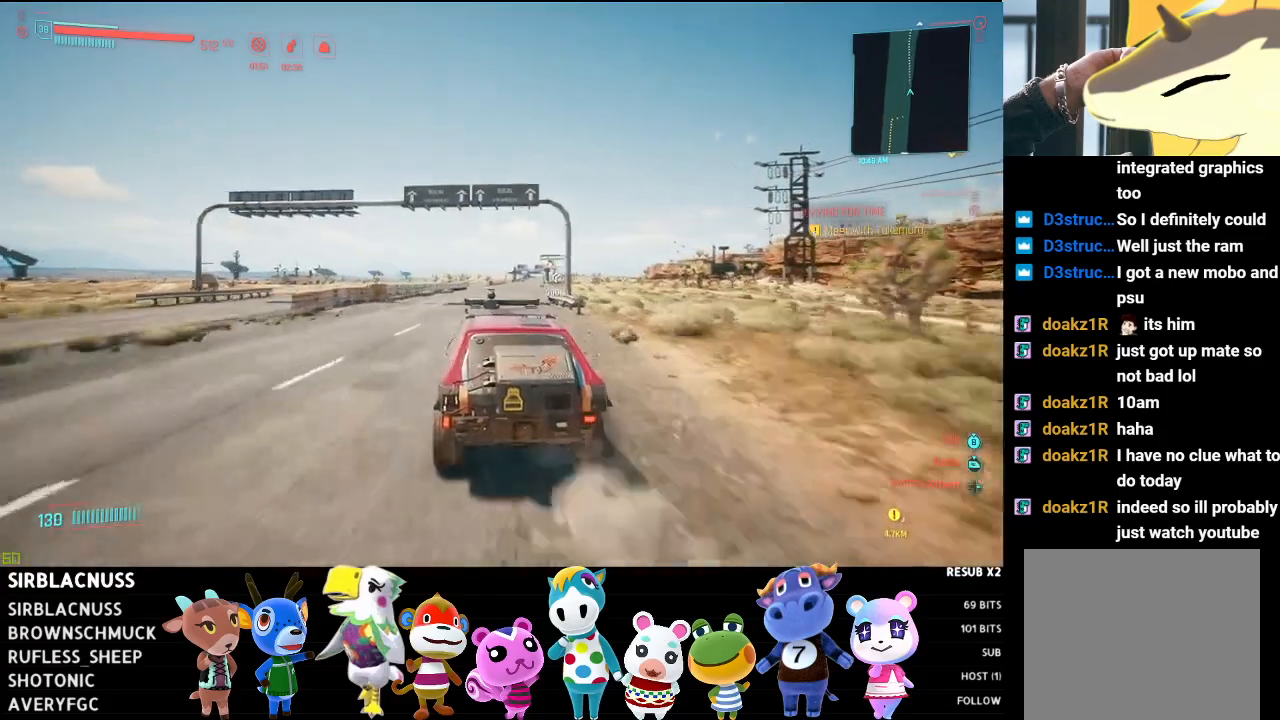
{"buttons": ["R2"], "left_stick": "right", "right_stick": "center", "events": [[167, "left_stick", "center"], [483, "left_stick", "right"]]}
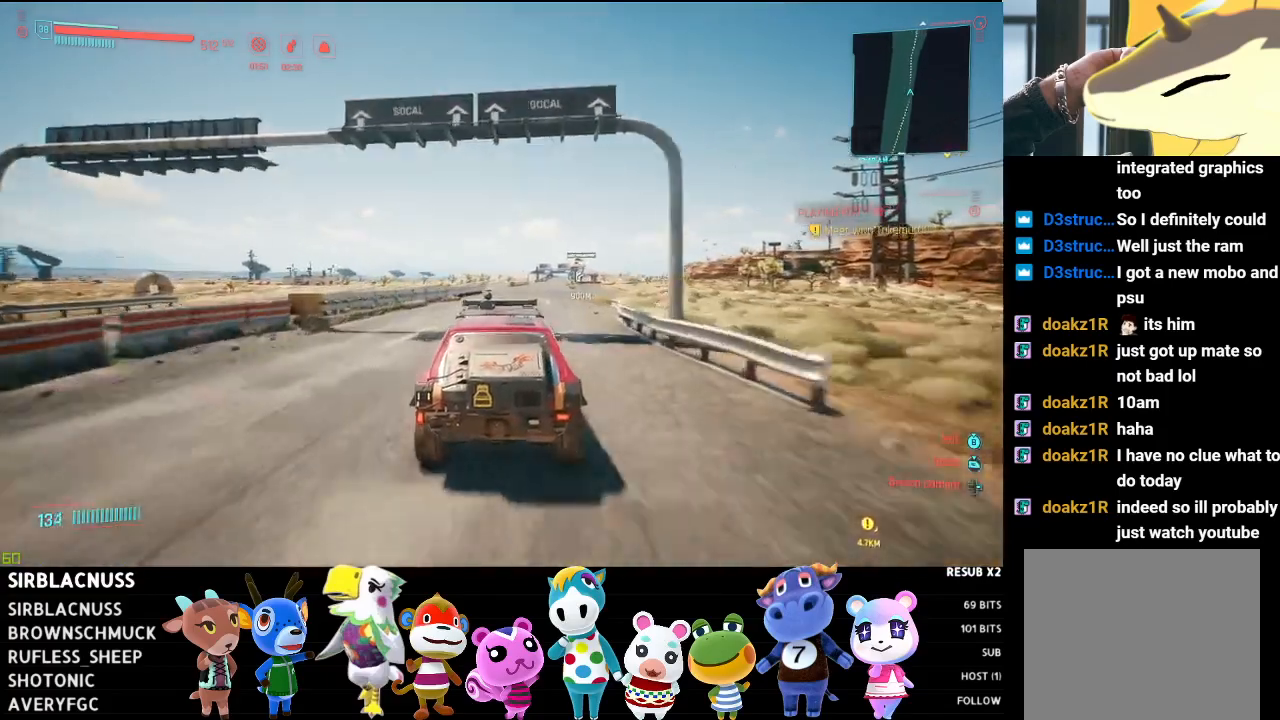
{"buttons": ["R2"], "left_stick": "right", "right_stick": "center", "events": [[183, "left_stick", "center"], [400, "left_stick", "right"]]}
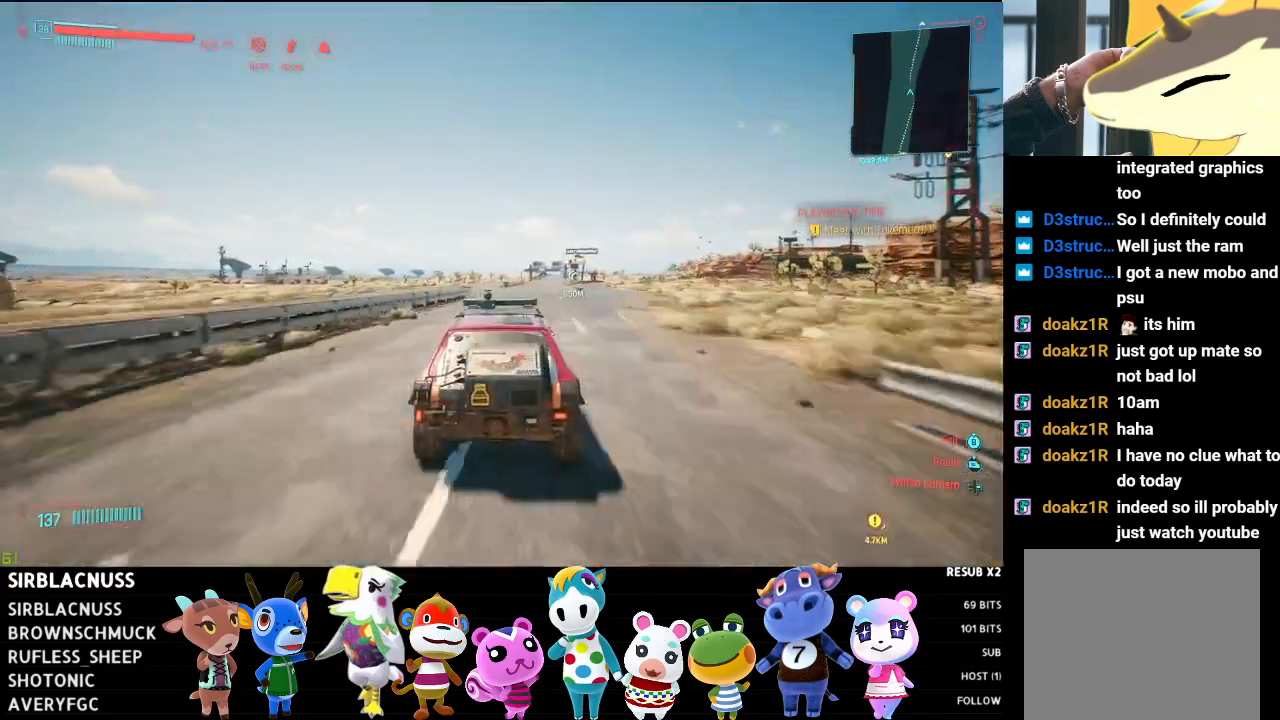
{"buttons": ["R2"], "left_stick": "center", "right_stick": "center", "events": [[67, "left_stick", "center"]]}
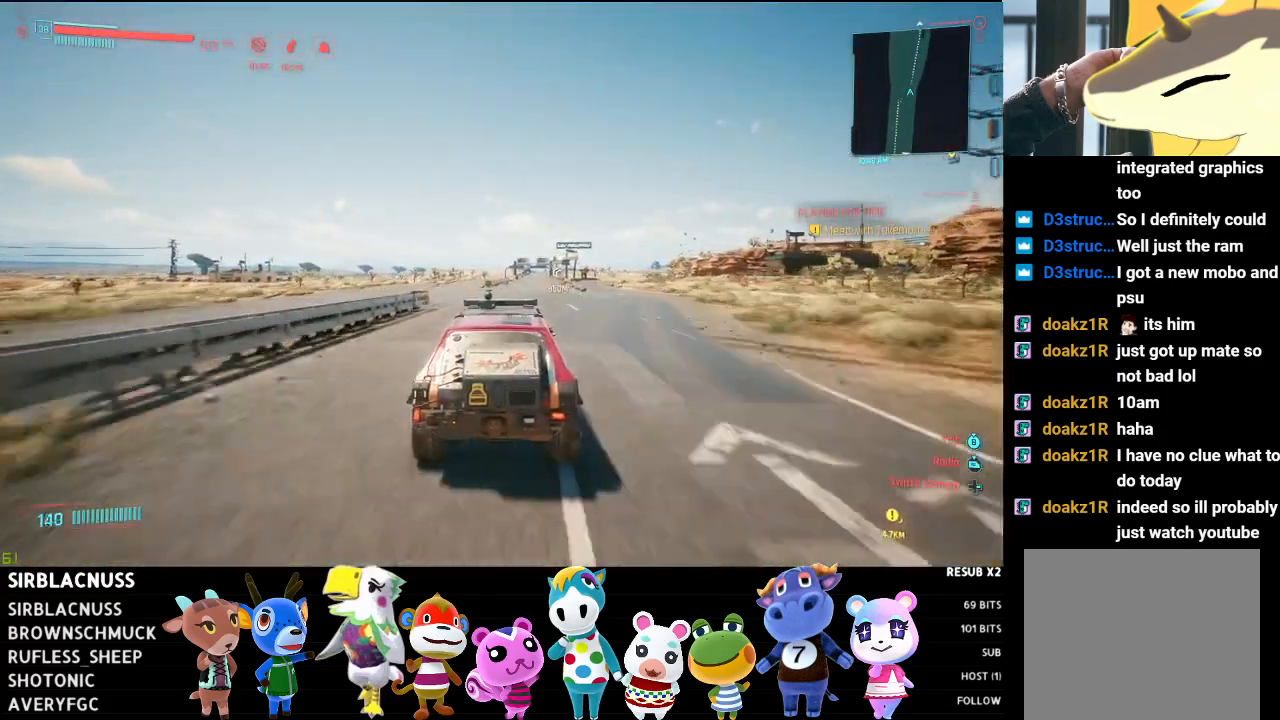
{"buttons": ["R2"], "left_stick": "right", "right_stick": "center", "events": [[367, "left_stick", "right"]]}
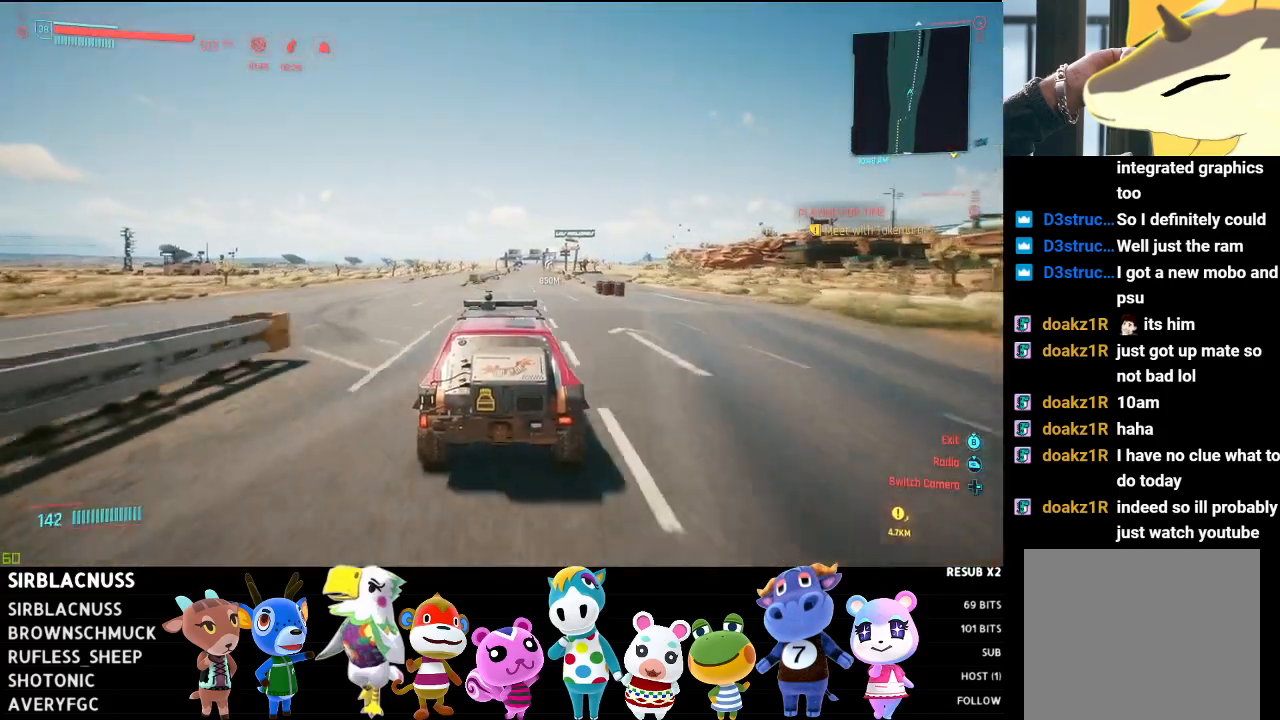
{"buttons": ["R2"], "left_stick": "center", "right_stick": "center", "events": [[33, "left_stick", "center"]]}
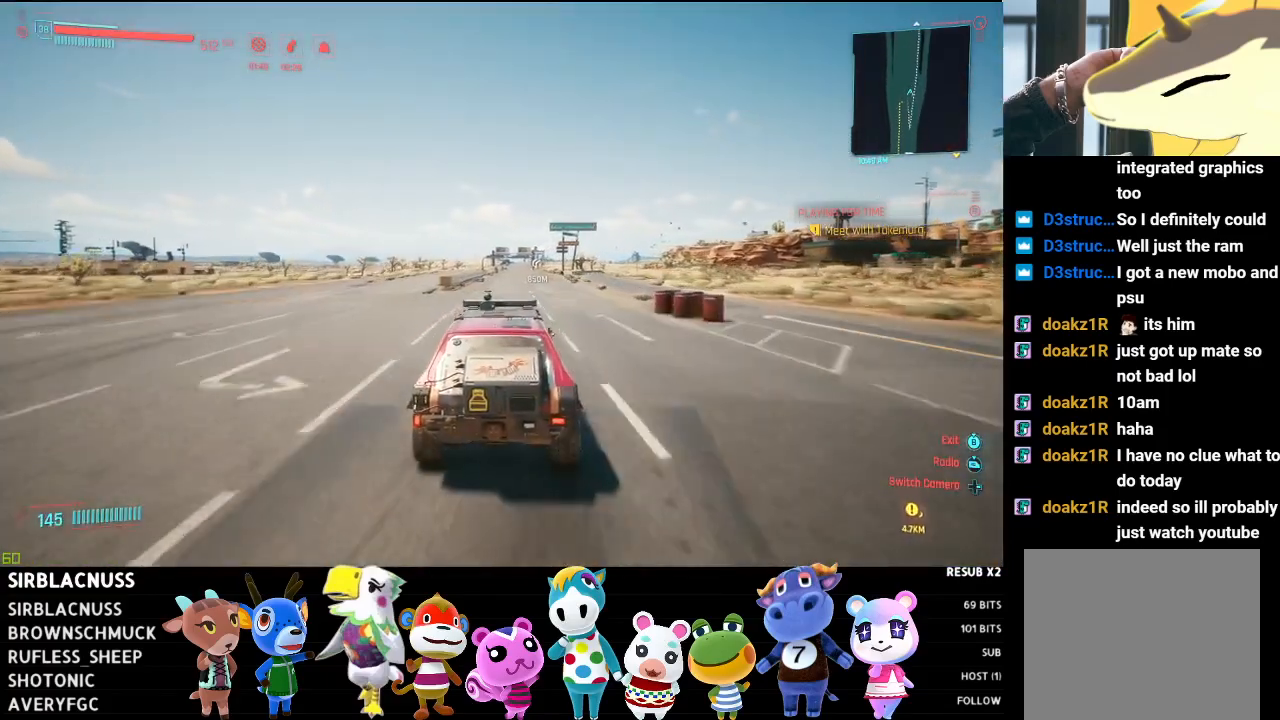
{"buttons": ["R2"], "left_stick": "center", "right_stick": "center", "events": []}
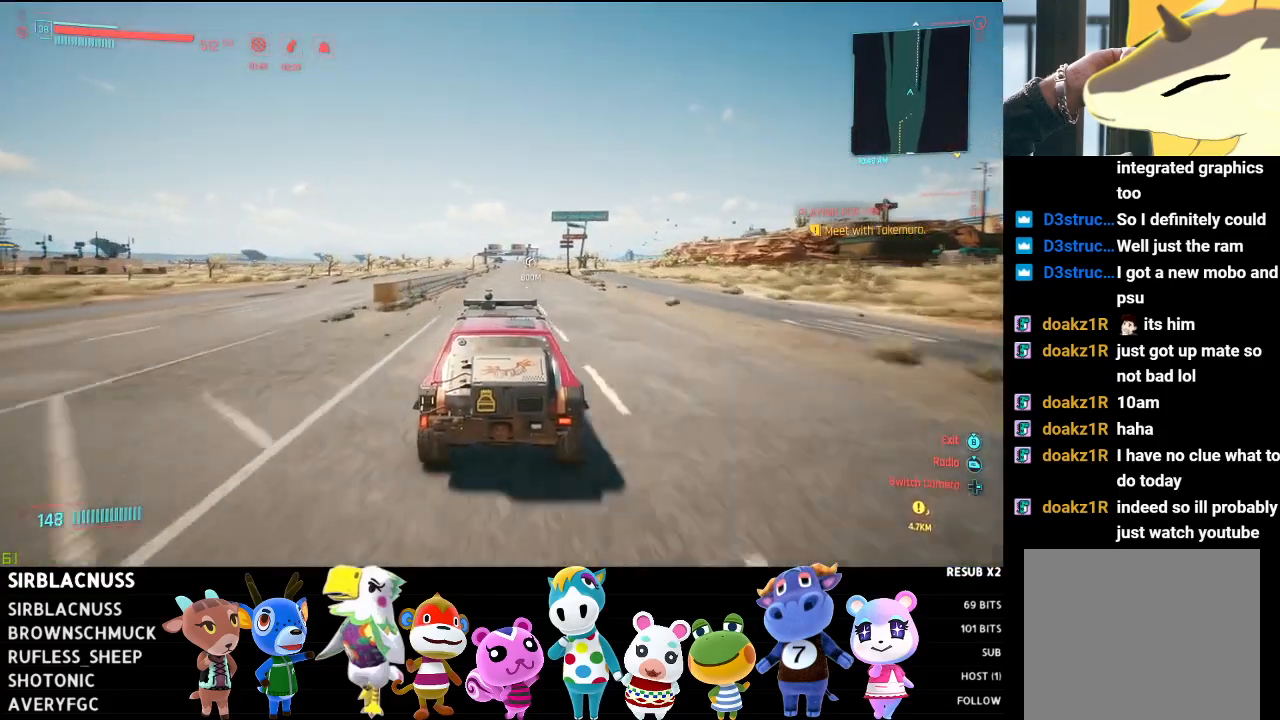
{"buttons": ["R2"], "left_stick": "center", "right_stick": "center", "events": [[233, "left_stick", "right"], [383, "left_stick", "center"]]}
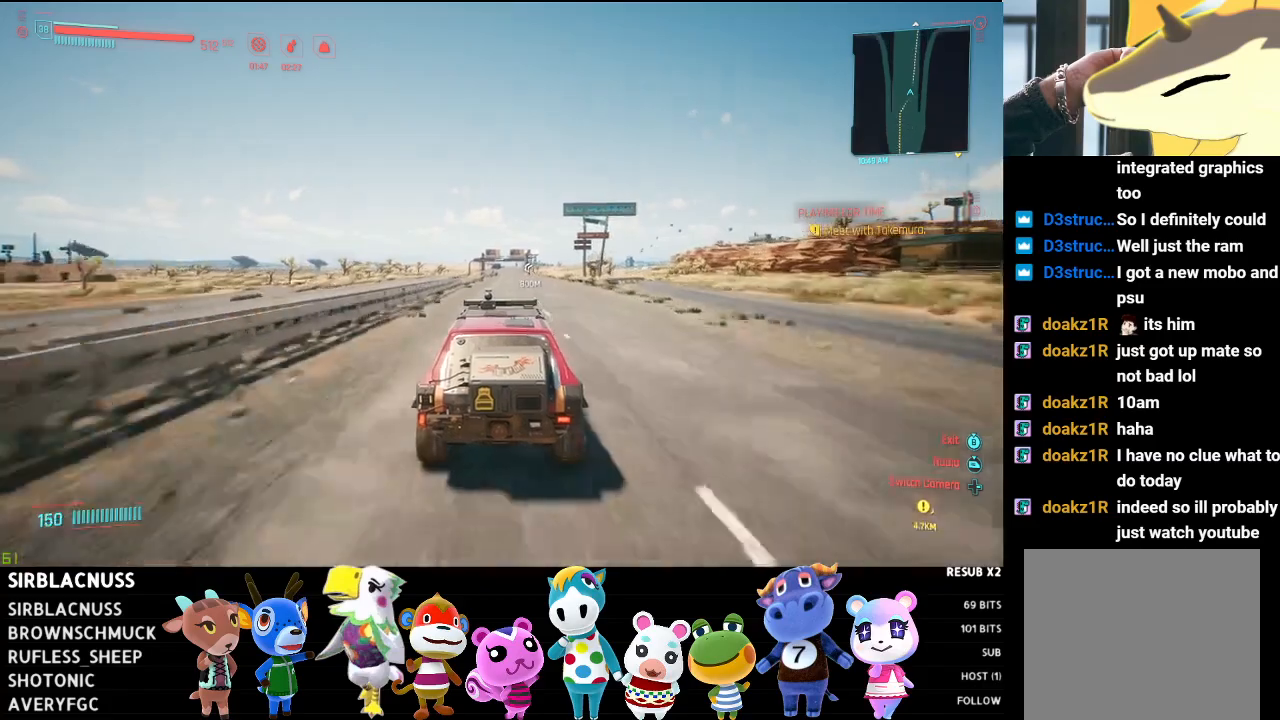
{"buttons": ["R2"], "left_stick": "center", "right_stick": "center", "events": []}
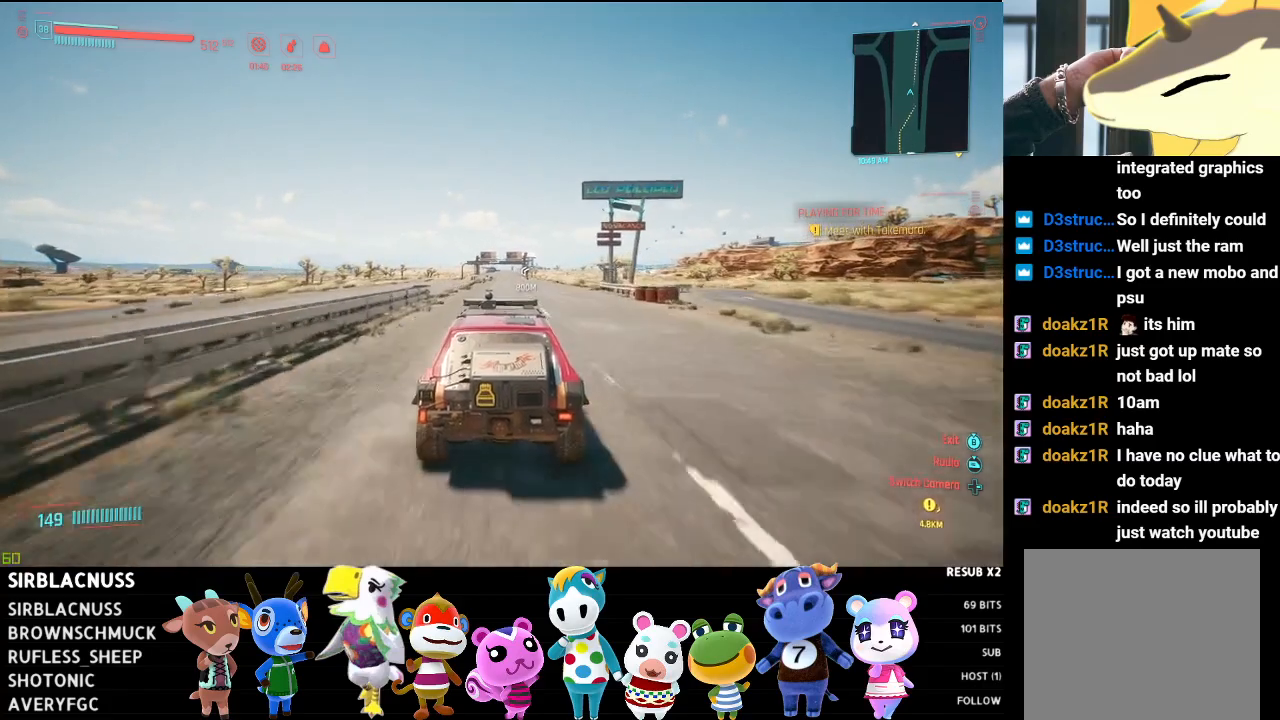
{"buttons": ["R2"], "left_stick": "center", "right_stick": "center", "events": []}
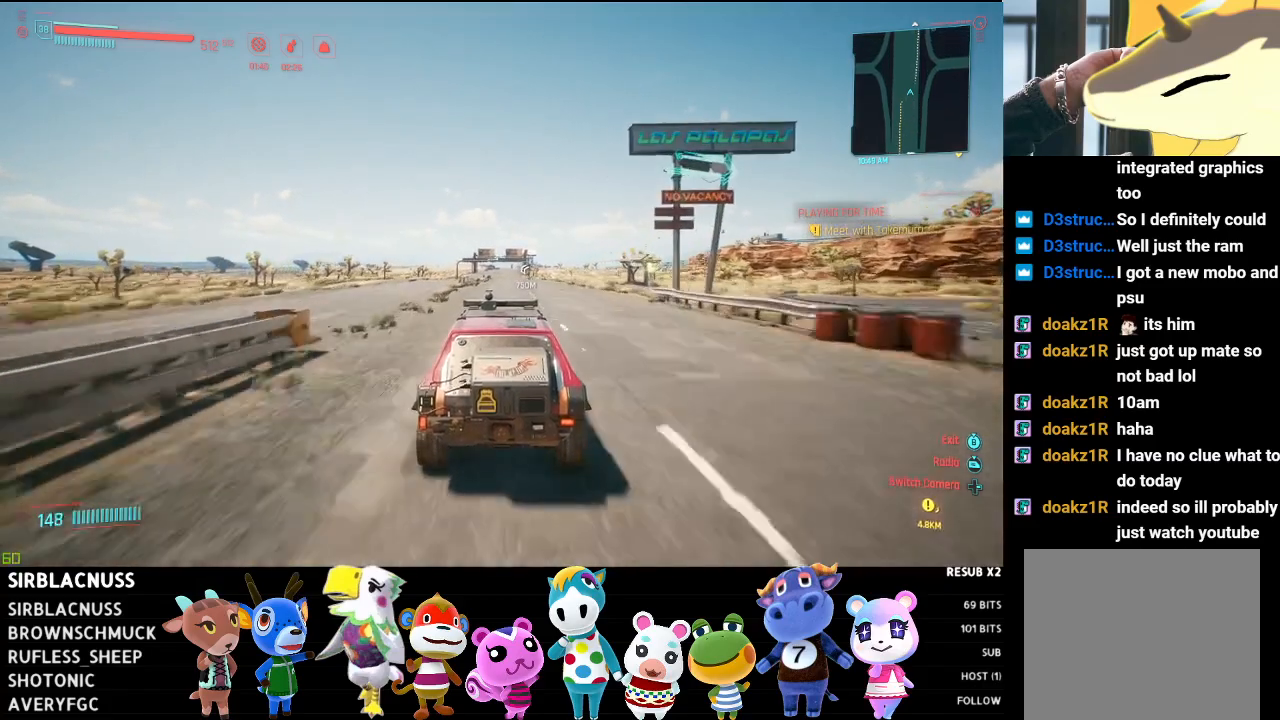
{"buttons": ["R2"], "left_stick": "center", "right_stick": "center", "events": []}
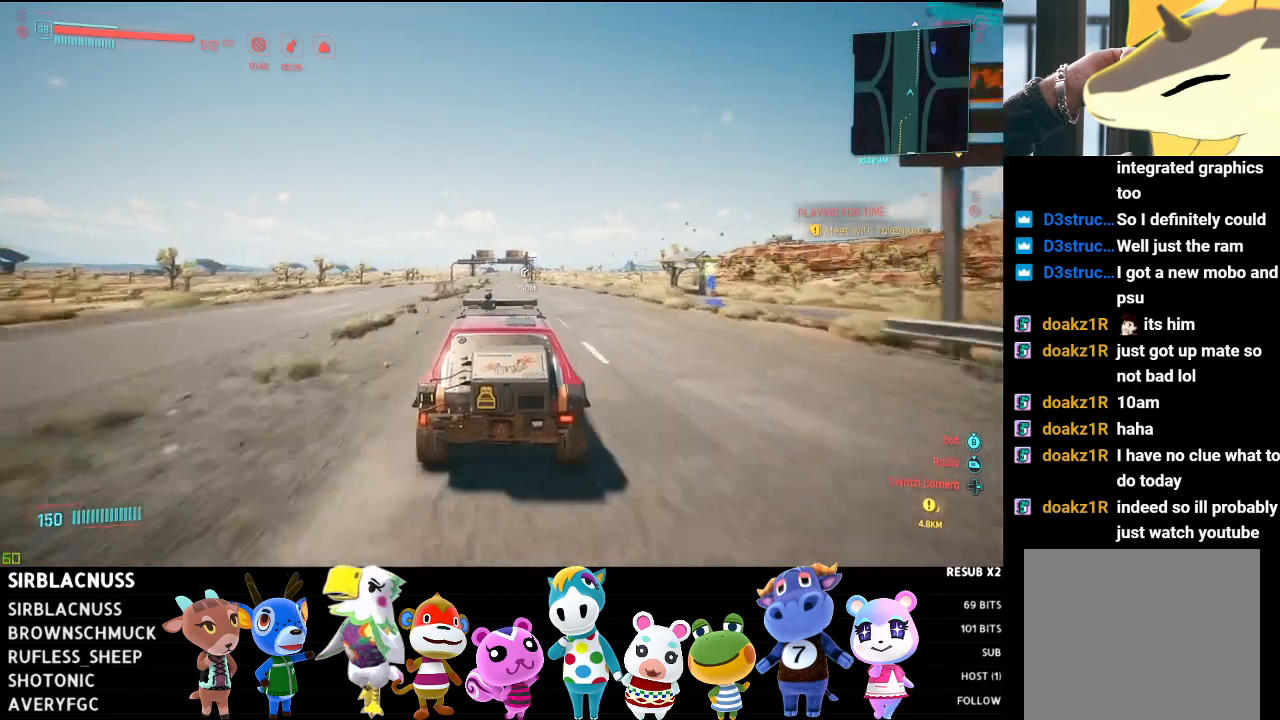
{"buttons": ["R2"], "left_stick": "center", "right_stick": "center", "events": []}
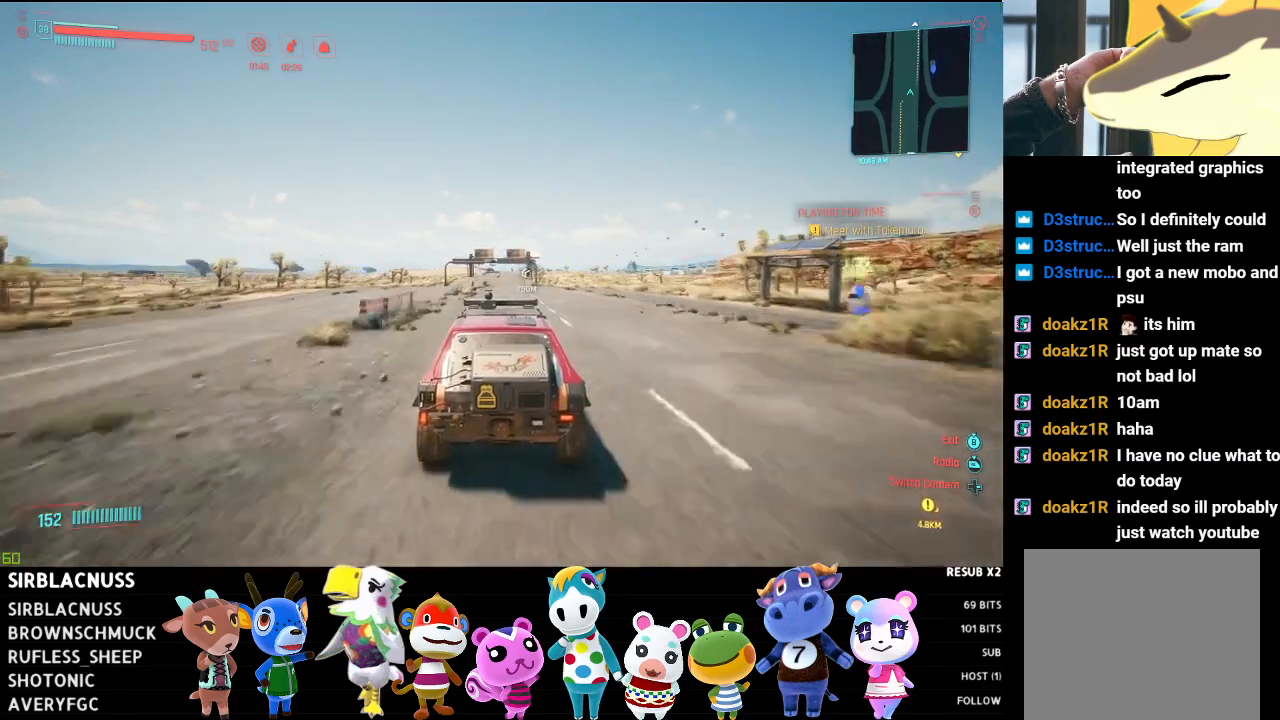
{"buttons": ["R2"], "left_stick": "center", "right_stick": "center", "events": []}
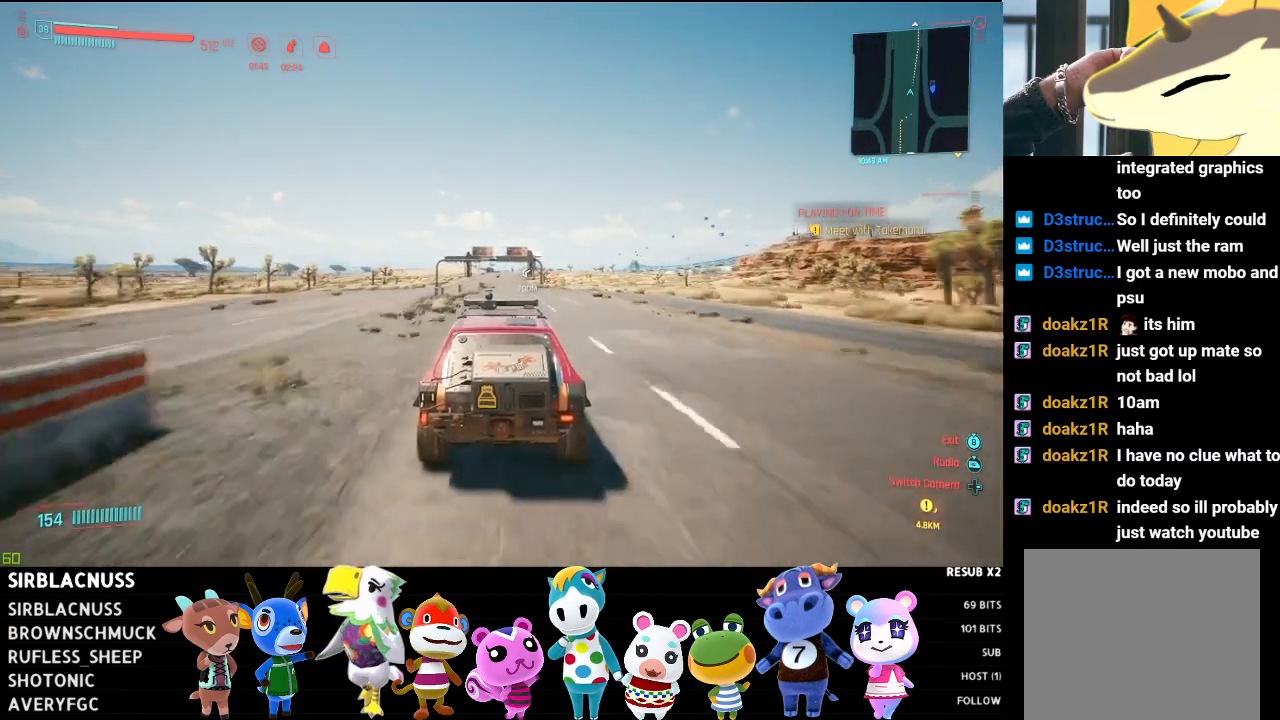
{"buttons": ["R2"], "left_stick": "center", "right_stick": "center", "events": []}
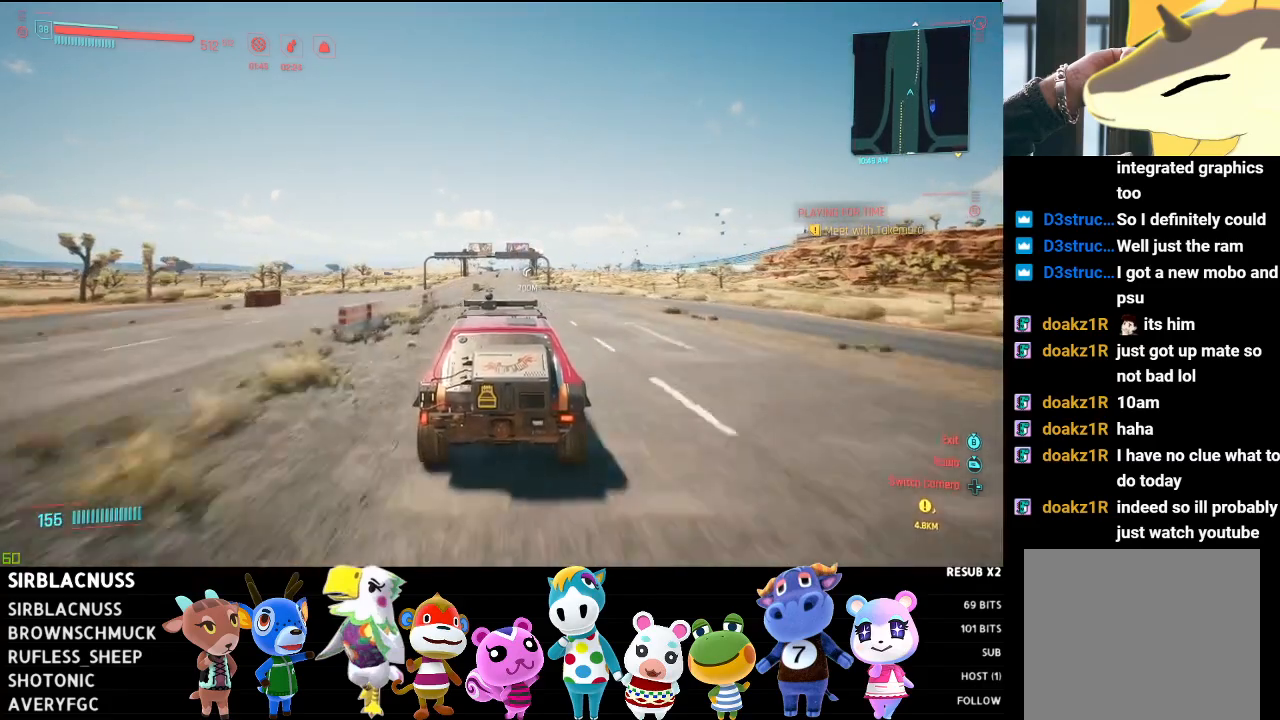
{"buttons": ["R2"], "left_stick": "center", "right_stick": "center", "events": []}
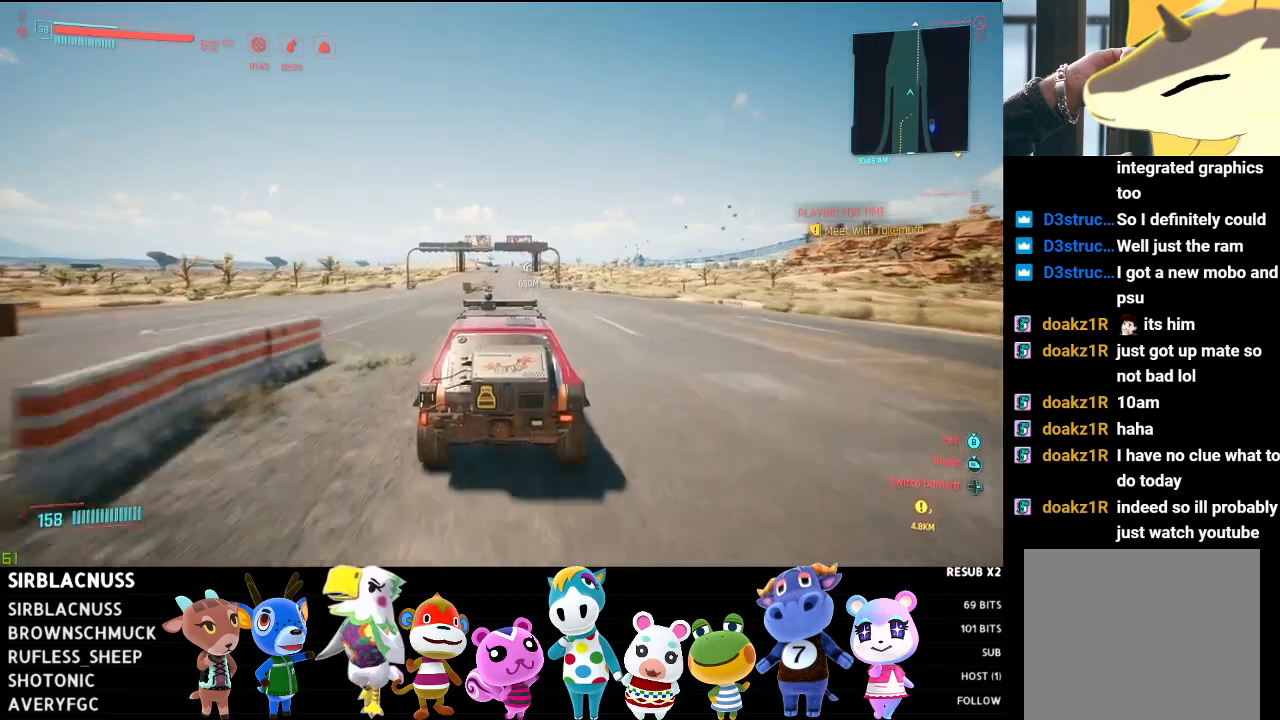
{"buttons": ["R2"], "left_stick": "center", "right_stick": "center", "events": []}
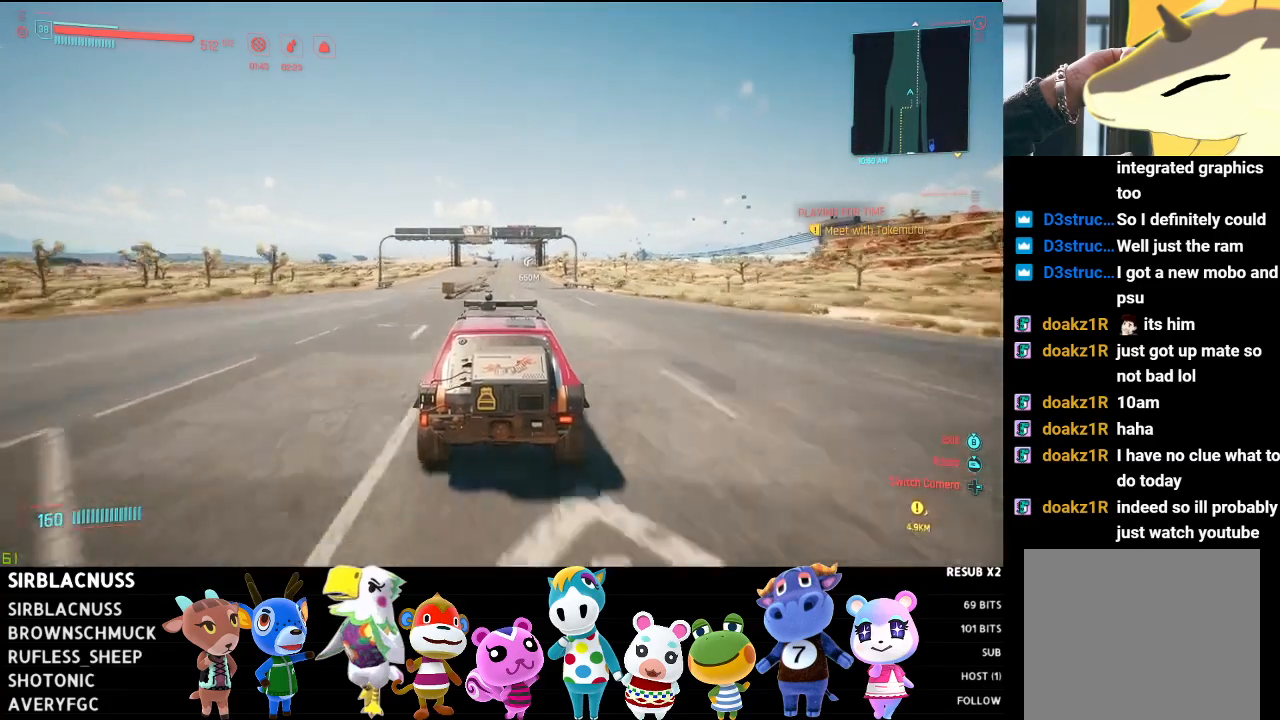
{"buttons": ["R2"], "left_stick": "center", "right_stick": "center", "events": []}
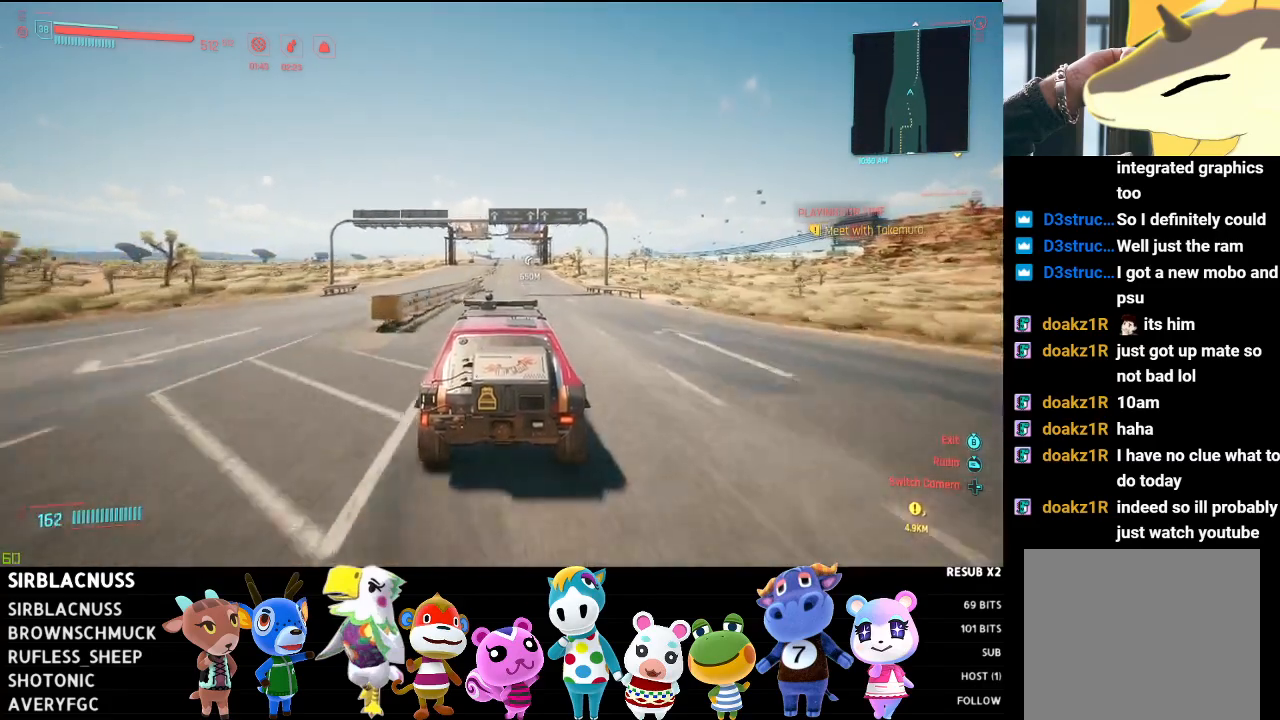
{"buttons": ["R2"], "left_stick": "center", "right_stick": "center", "events": []}
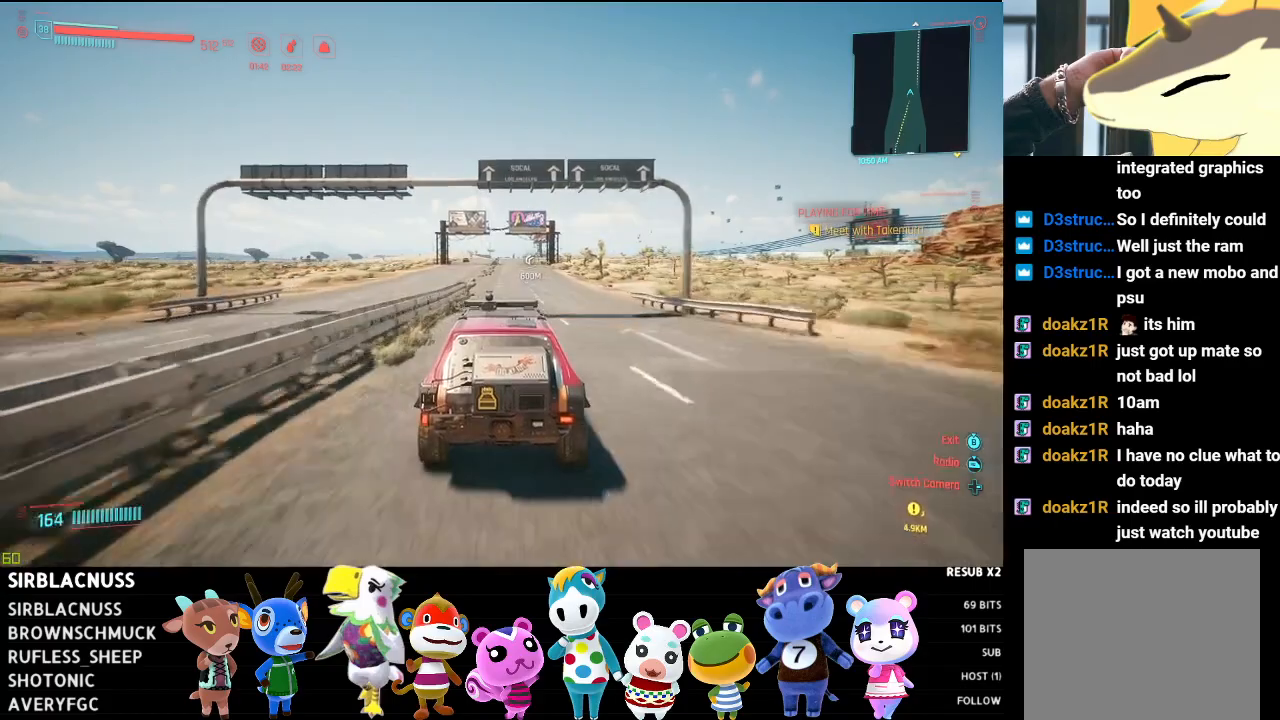
{"buttons": ["R2"], "left_stick": "center", "right_stick": "center", "events": []}
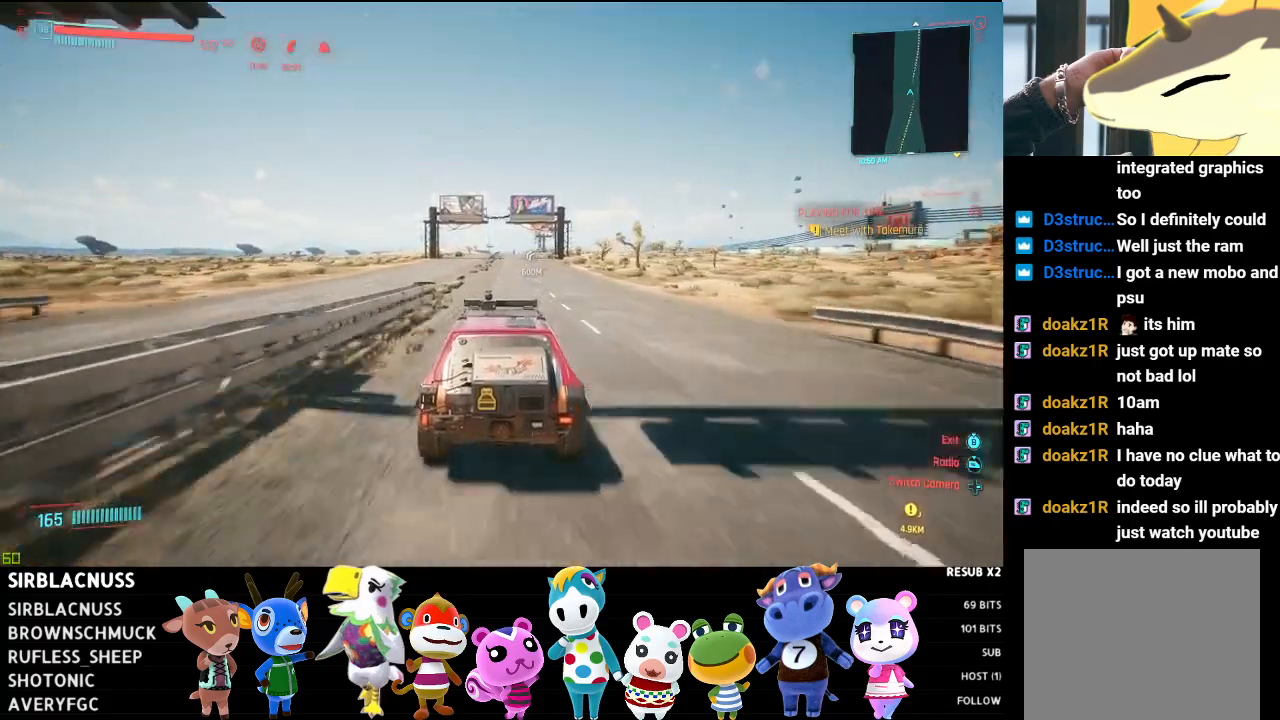
{"buttons": ["R2"], "left_stick": "center", "right_stick": "center", "events": []}
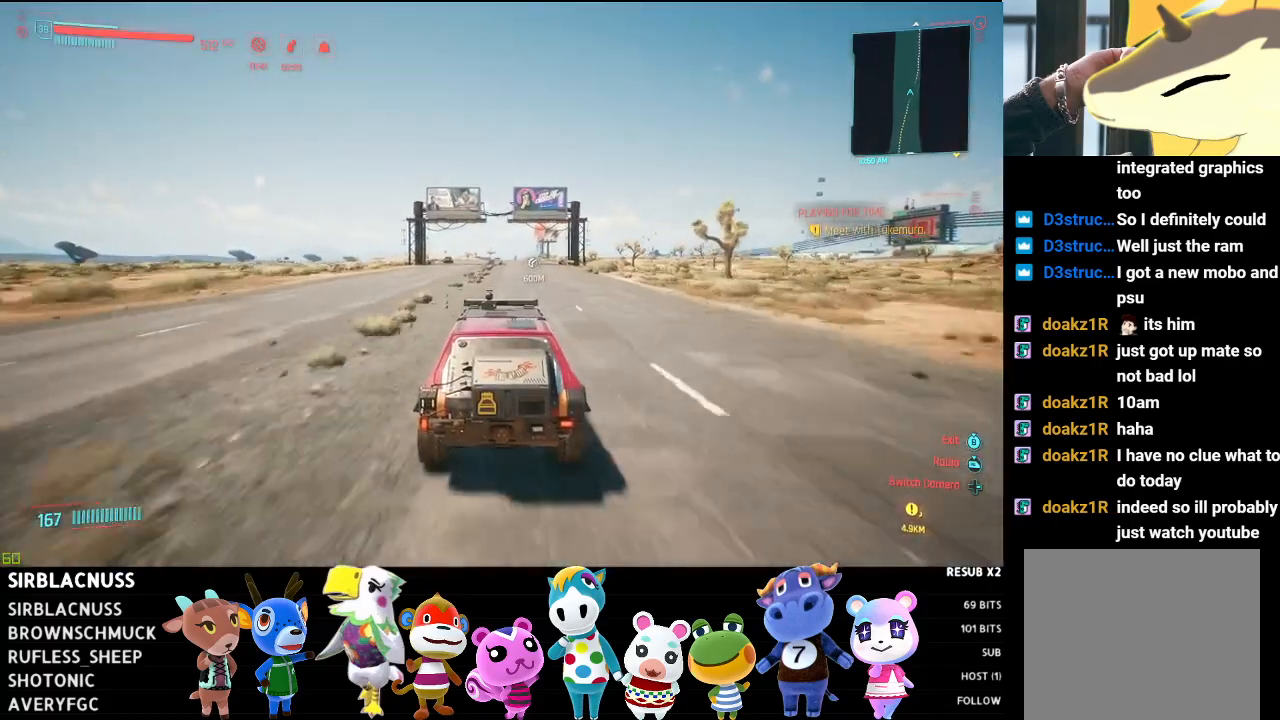
{"buttons": ["R2"], "left_stick": "right", "right_stick": "center", "events": [[400, "left_stick", "right"]]}
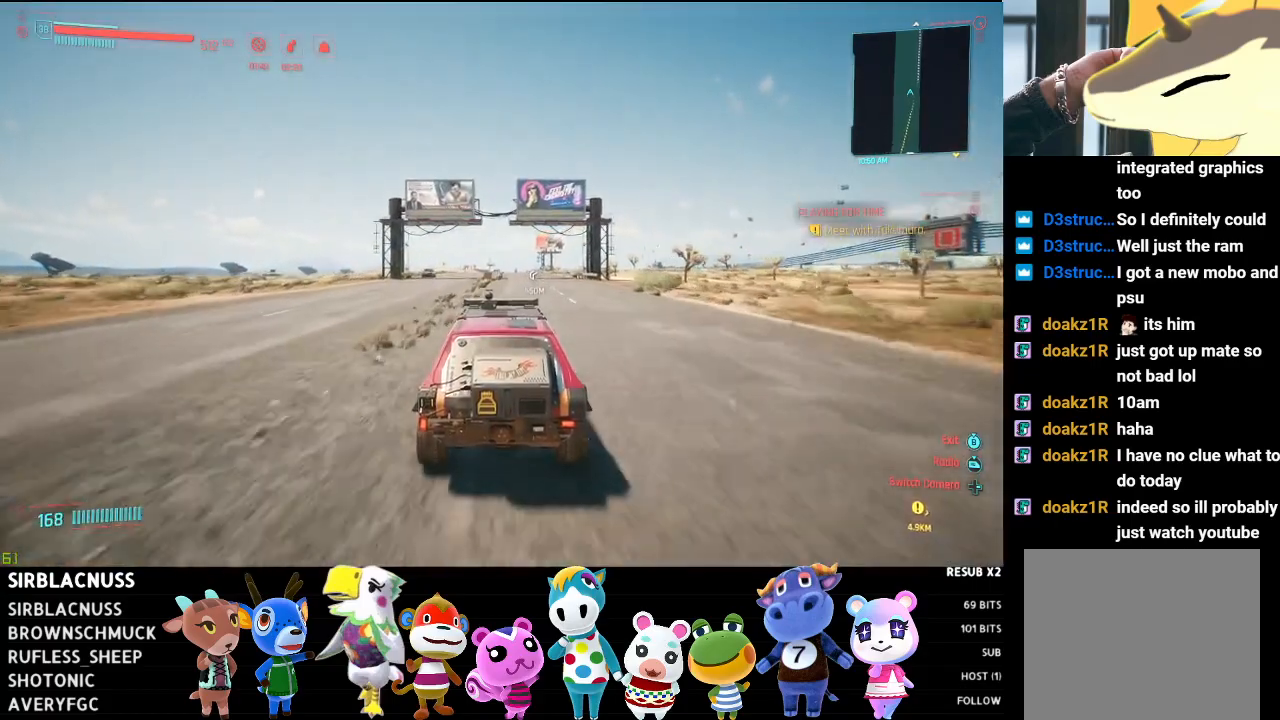
{"buttons": ["R2"], "left_stick": "center", "right_stick": "center", "events": [[50, "left_stick", "center"]]}
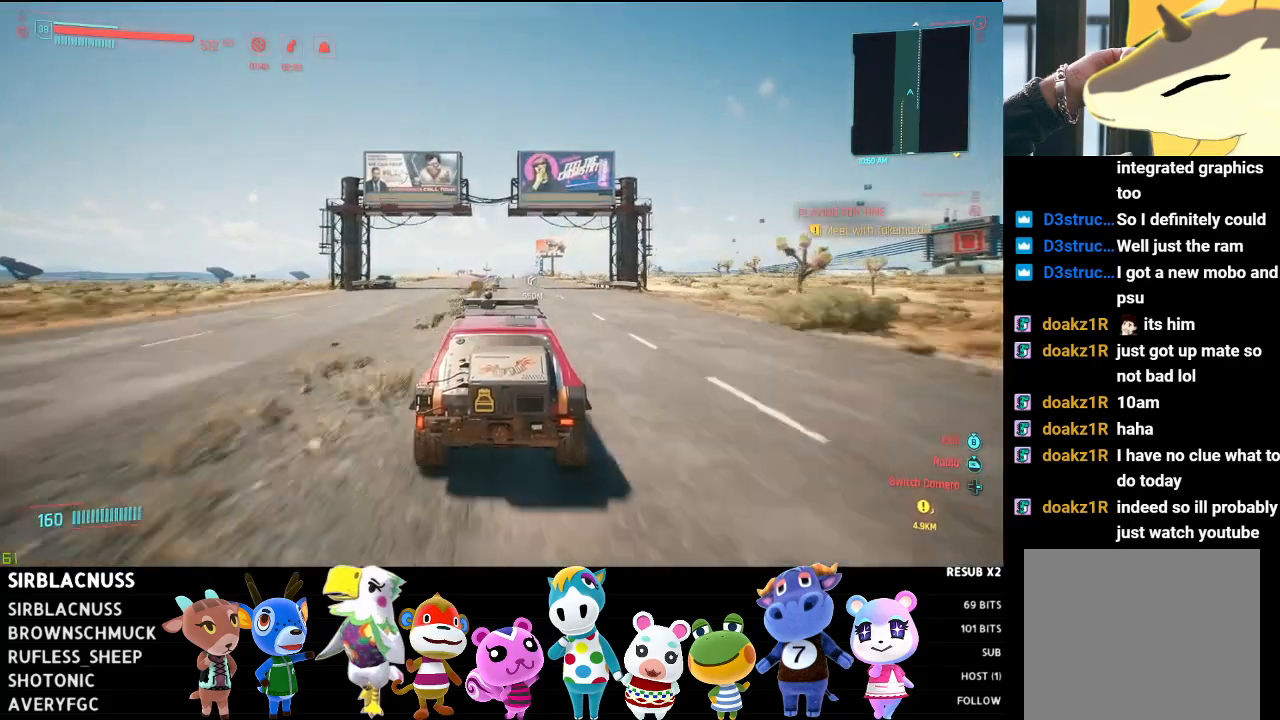
{"buttons": ["R2"], "left_stick": "center", "right_stick": "center", "events": [[17, "left_stick", "right"], [167, "left_stick", "center"]]}
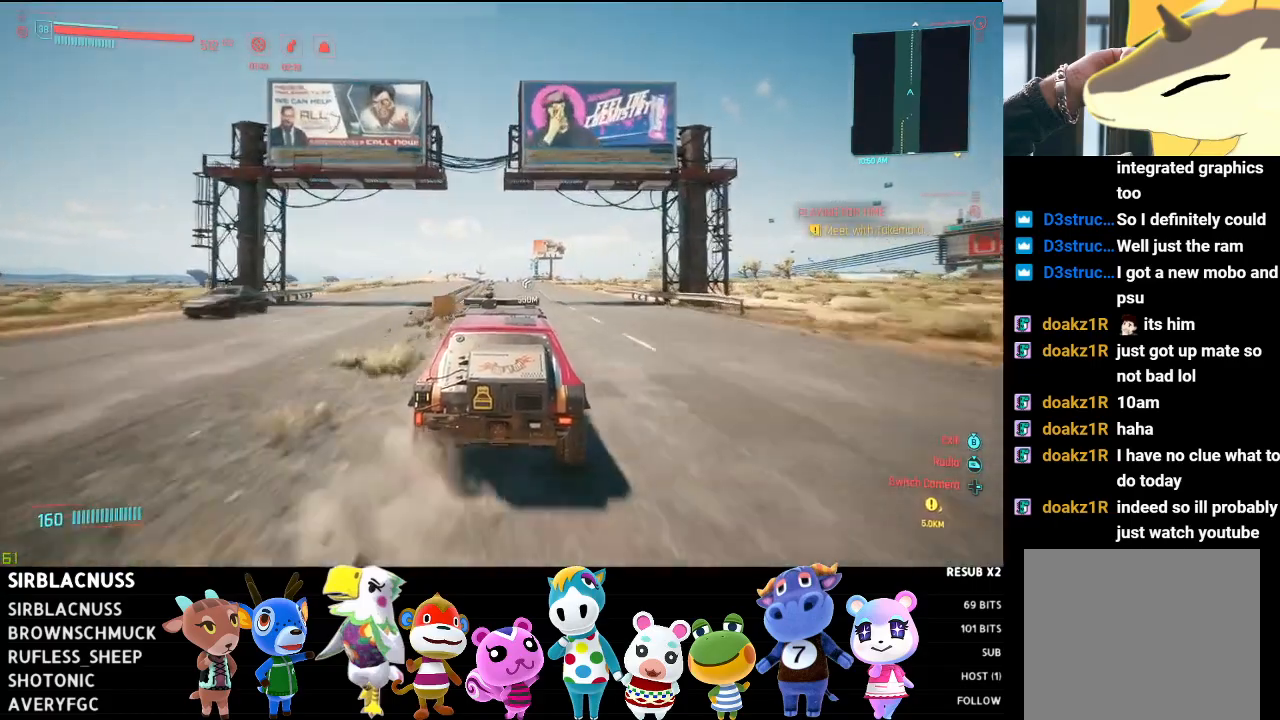
{"buttons": ["R2"], "left_stick": "center", "right_stick": "center", "events": [[217, "left_stick", "right"], [400, "left_stick", "center"]]}
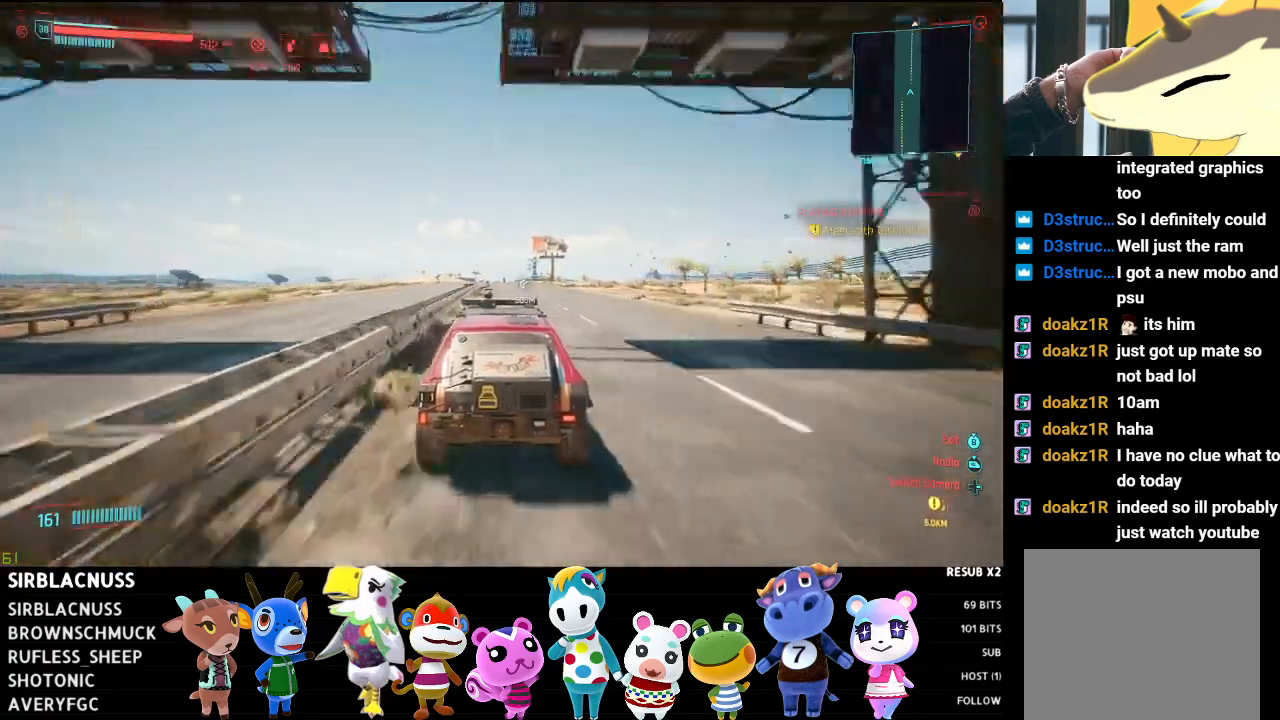
{"buttons": ["R2"], "left_stick": "center", "right_stick": "center", "events": [[233, "left_stick", "right"], [400, "left_stick", "center"]]}
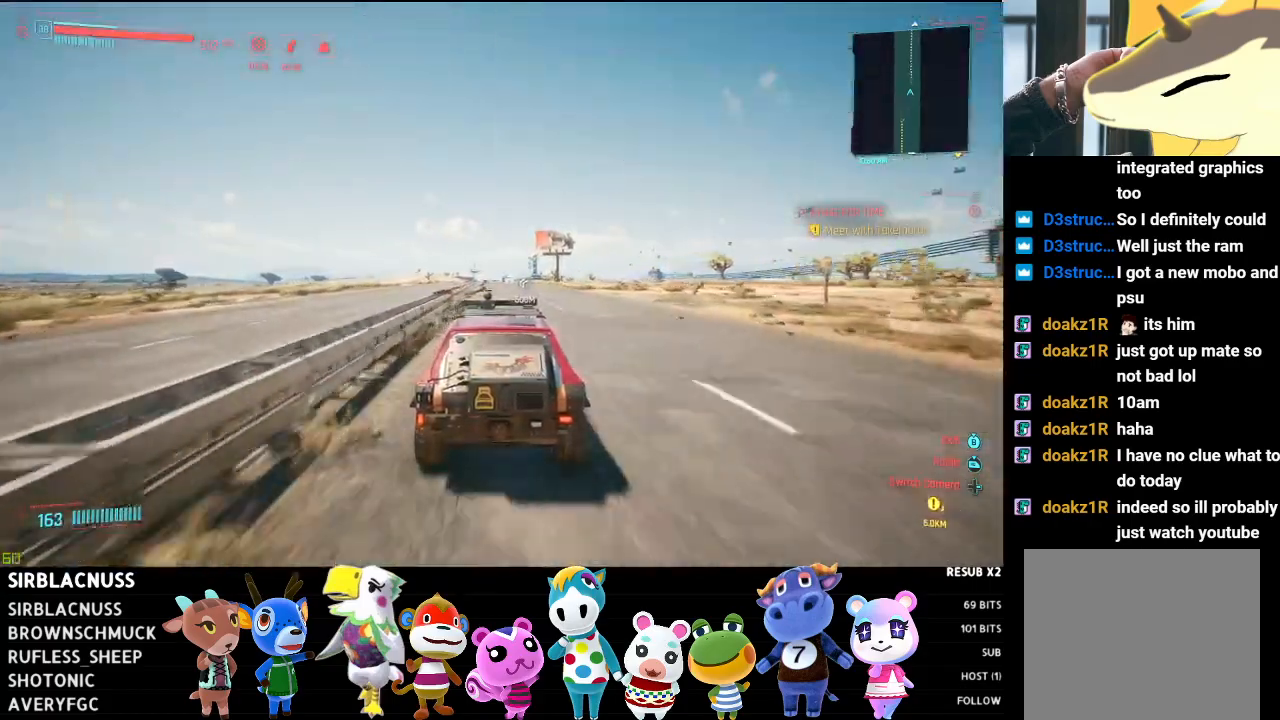
{"buttons": ["R2"], "left_stick": "center", "right_stick": "center", "events": []}
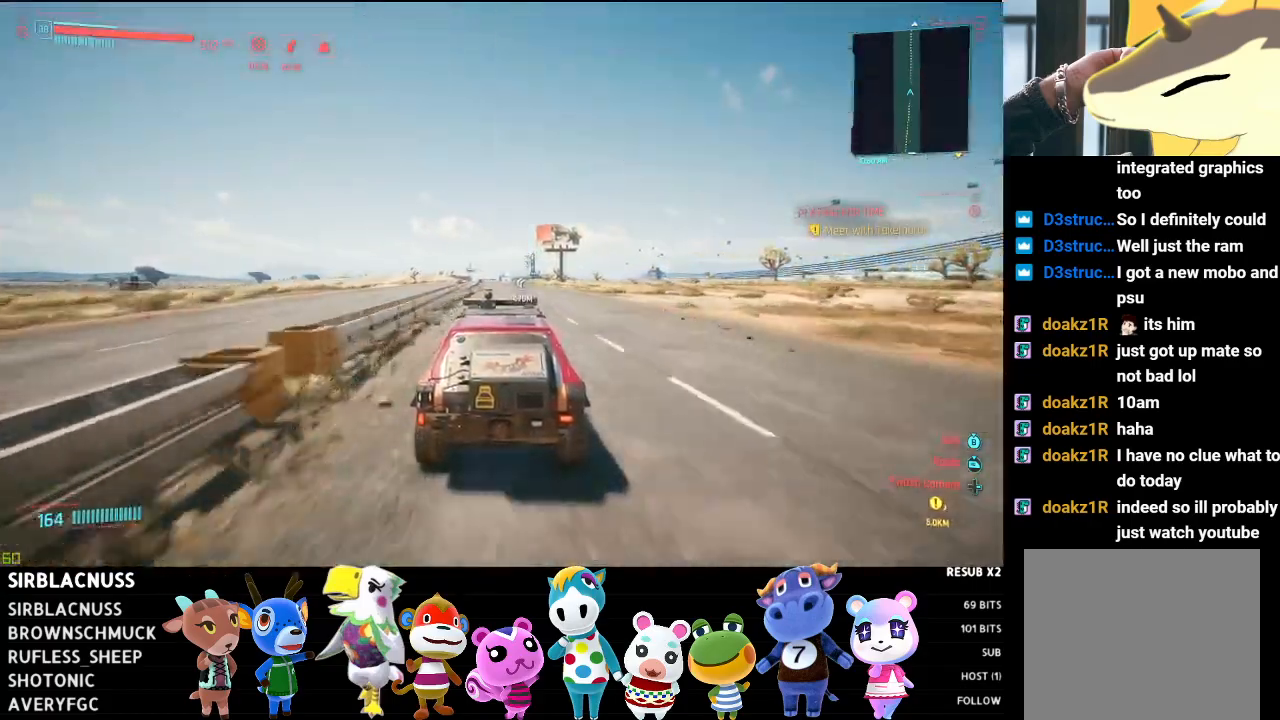
{"buttons": ["R2"], "left_stick": "center", "right_stick": "center", "events": []}
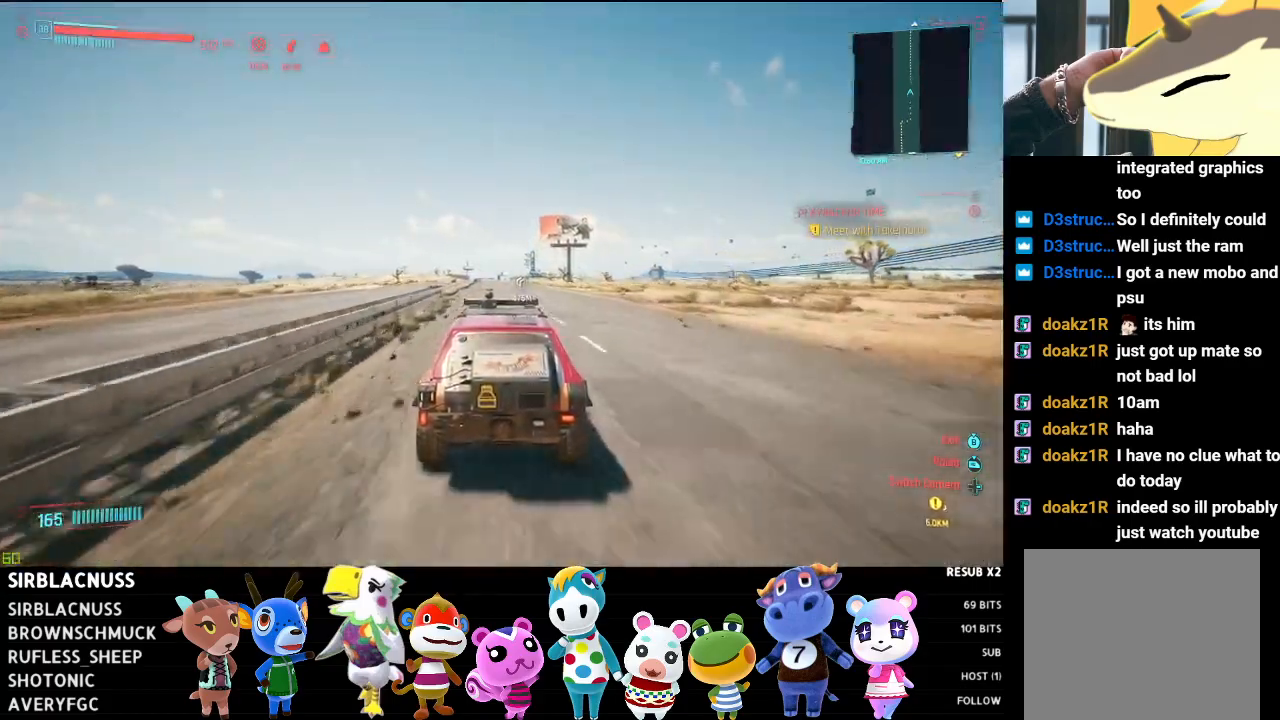
{"buttons": ["R2"], "left_stick": "center", "right_stick": "center", "events": []}
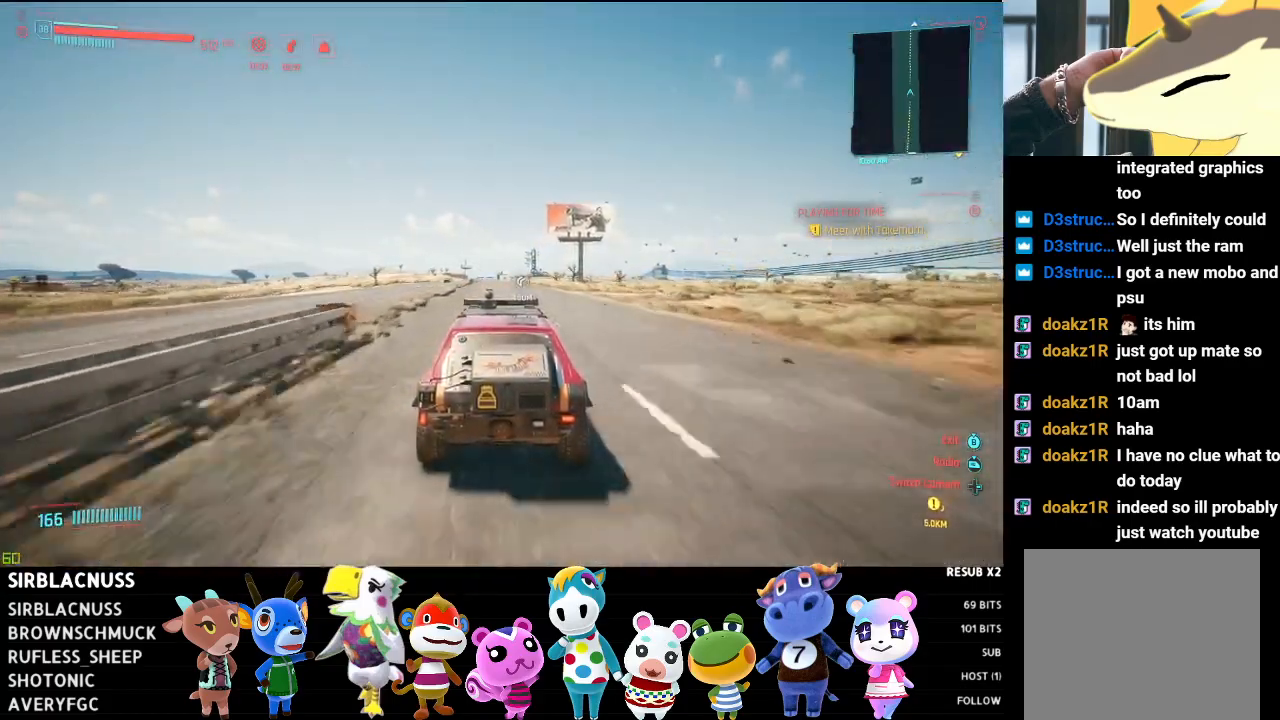
{"buttons": ["R2"], "left_stick": "center", "right_stick": "center", "events": []}